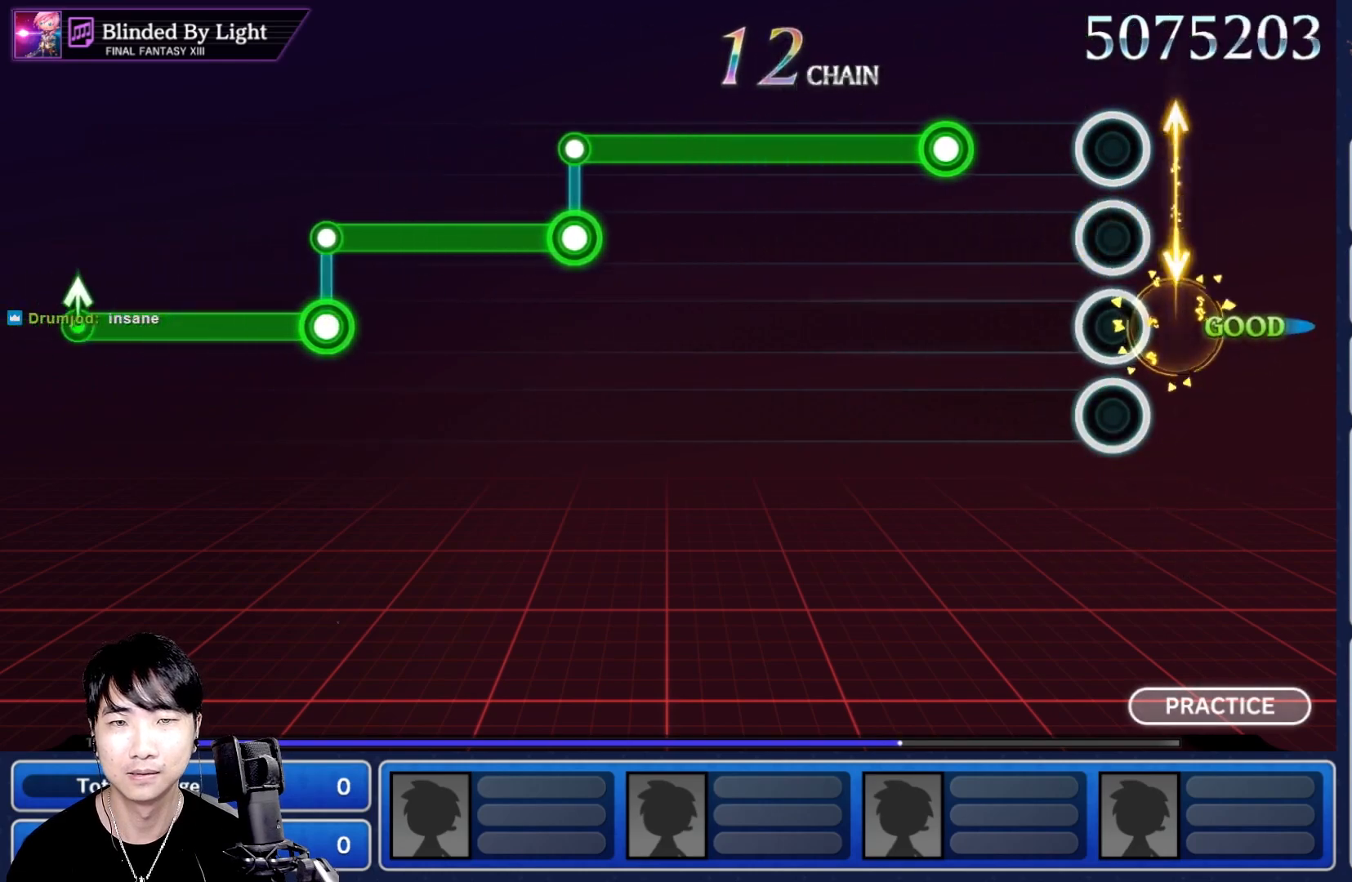
Gameplay with a controller (Nintendo layout); each line is a JSON object with the inputs held at the frame after it (dt_ms = milliseconds from this image to that frame). "events" lists button and stick changes between this image and that frame as [ms after this image, input, new state], when the widget could be followed in between. Not read: L3 R3 SELECT START.
{"dt_ms": 500, "buttons": ["R1"], "left_stick": "center", "right_stick": "center", "events": [[33, "DPAD_UP", "up"], [267, "R1", "down"]]}
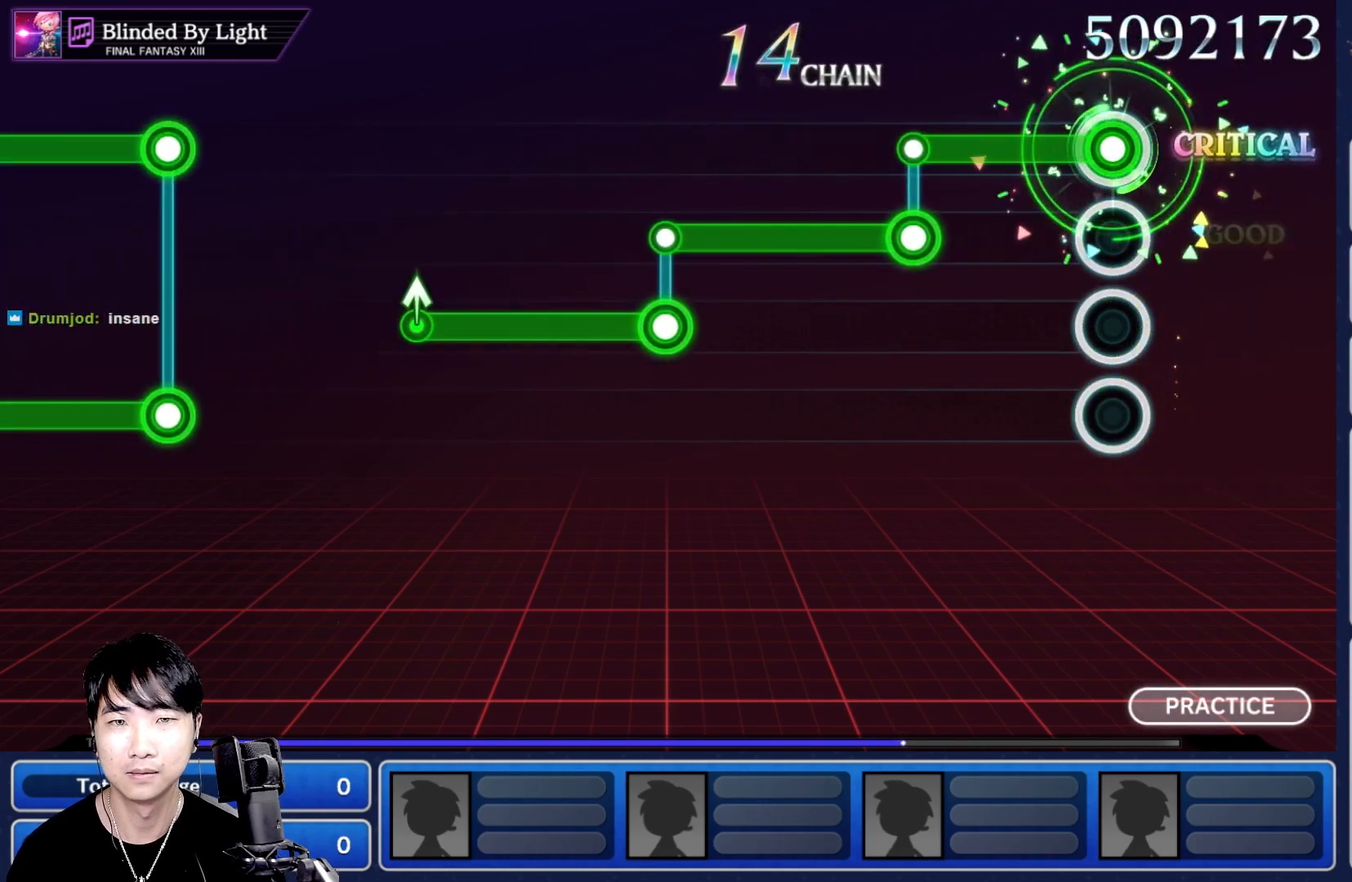
{"dt_ms": 500, "buttons": ["L1"], "left_stick": "center", "right_stick": "center", "events": [[283, "R1", "up"], [333, "L1", "down"]]}
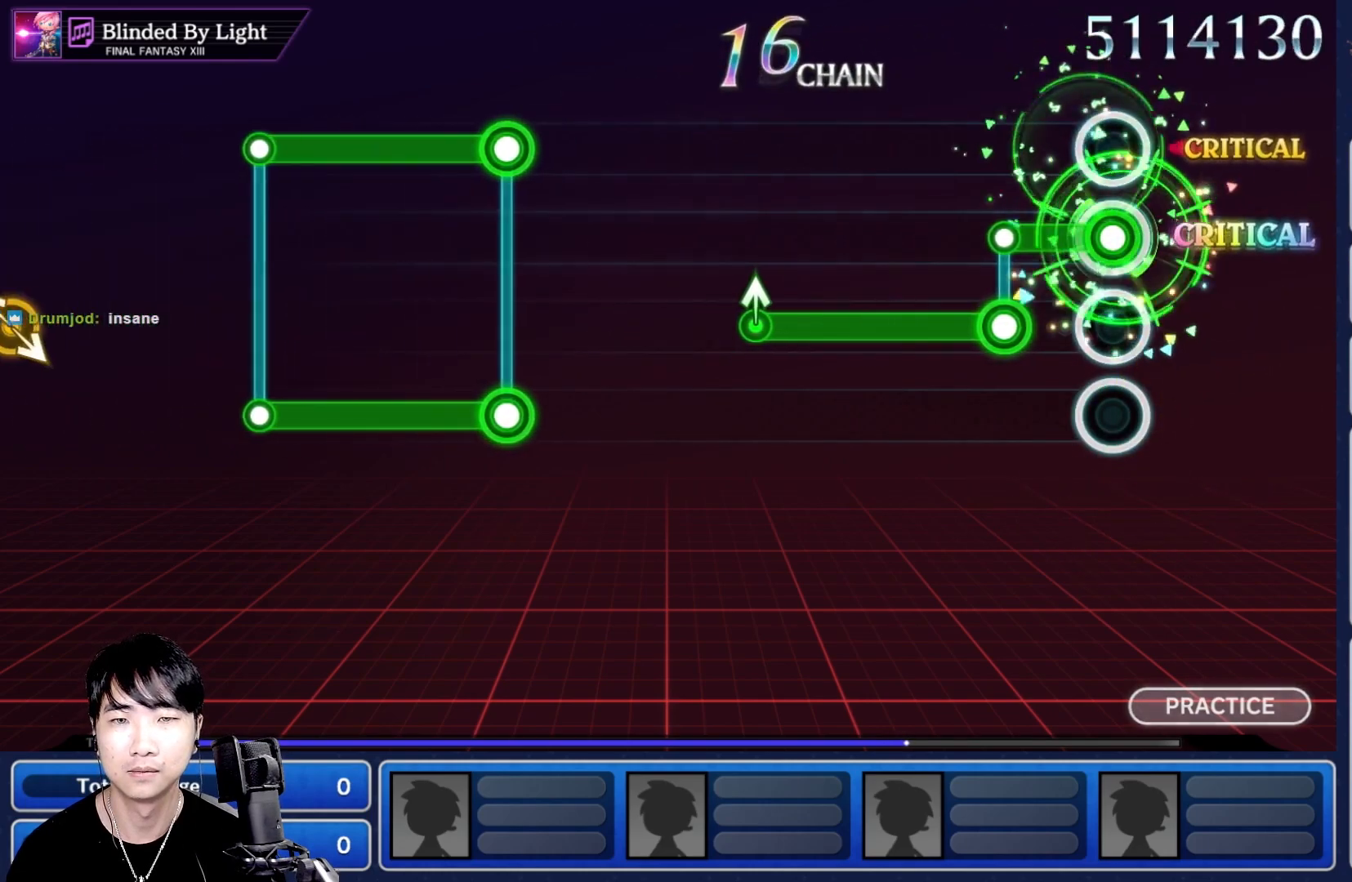
{"dt_ms": 500, "buttons": ["R1"], "left_stick": "center", "right_stick": "center", "events": [[200, "R1", "down"], [217, "L1", "up"]]}
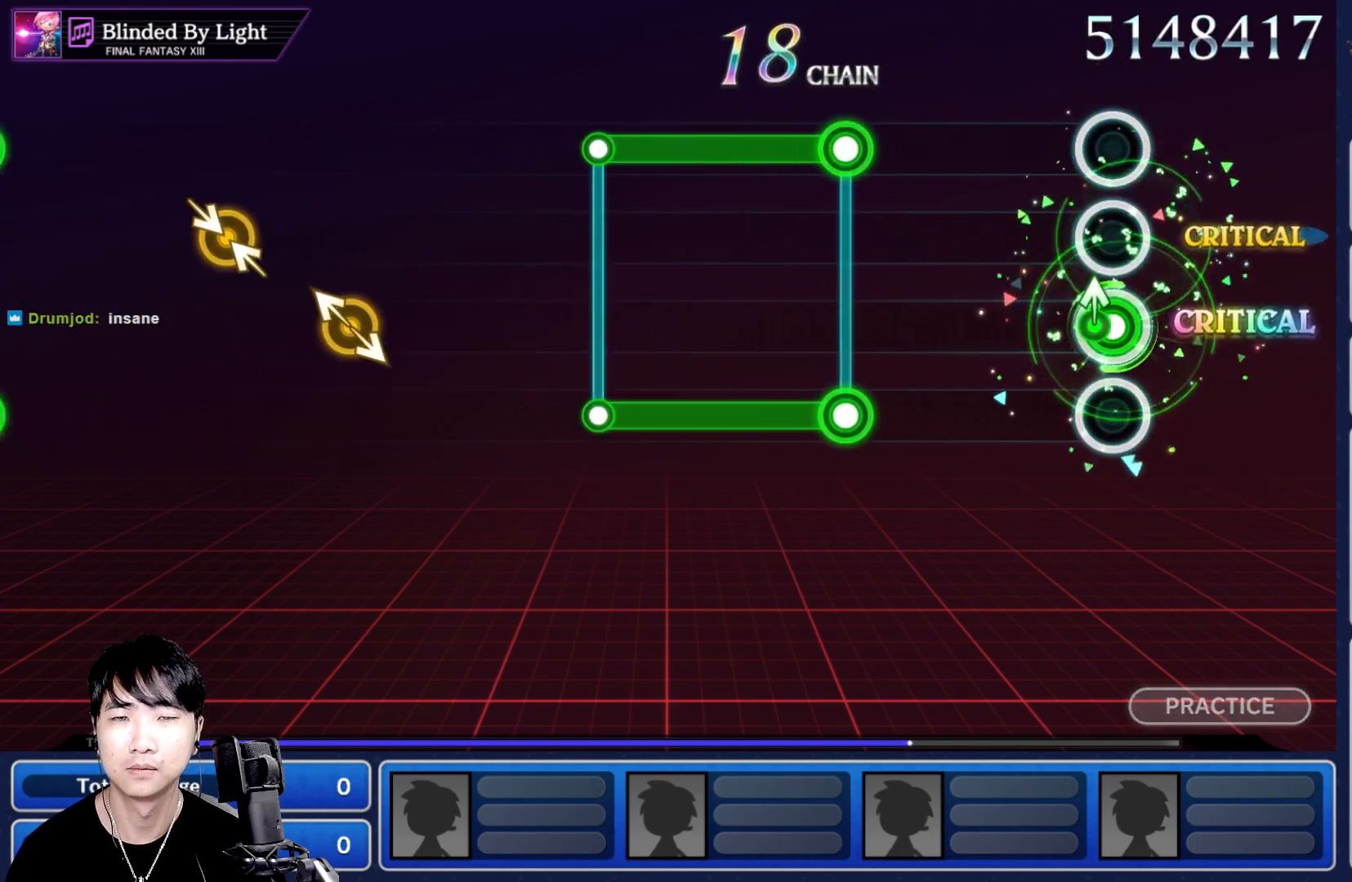
{"dt_ms": 500, "buttons": ["L1", "R1"], "left_stick": "center", "right_stick": "center", "events": [[33, "left_stick", "up"], [100, "R1", "up"], [150, "left_stick", "center"], [400, "L1", "down"], [417, "R1", "down"]]}
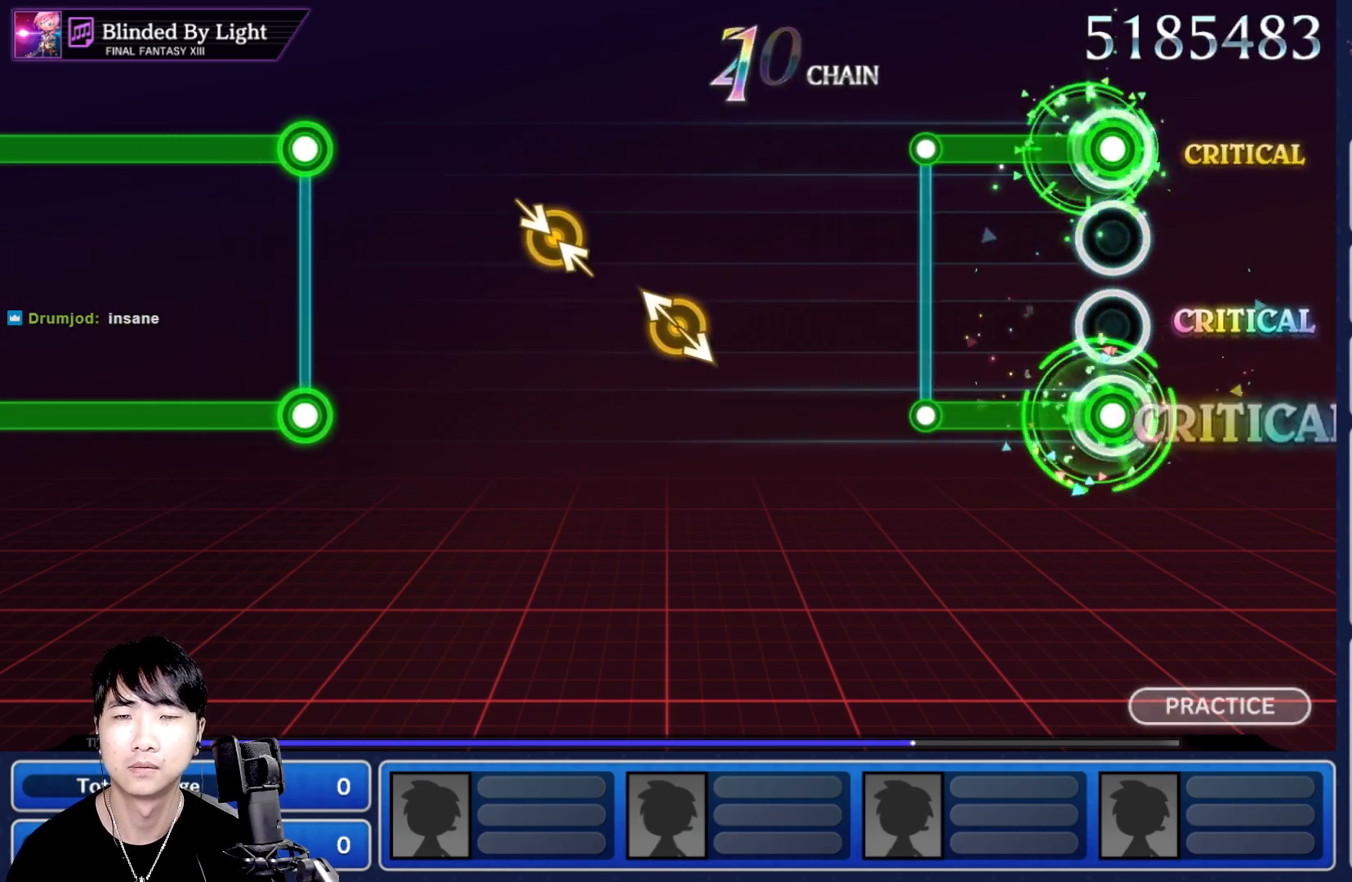
{"dt_ms": 500, "buttons": [], "left_stick": "center", "right_stick": "center", "events": [[300, "R1", "up"], [317, "L1", "up"]]}
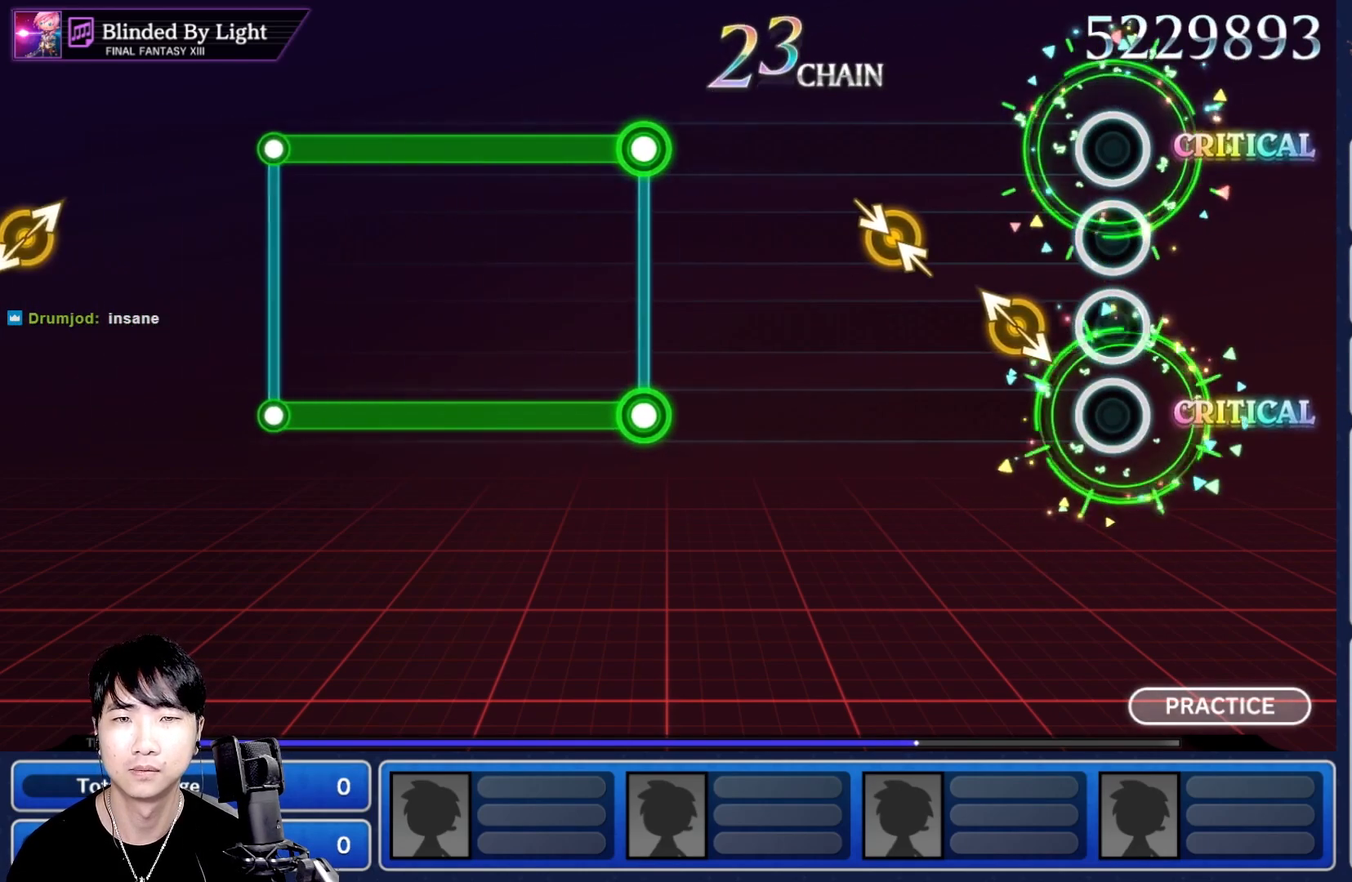
{"dt_ms": 1000, "buttons": ["L1", "R1"], "left_stick": "center", "right_stick": "center"}
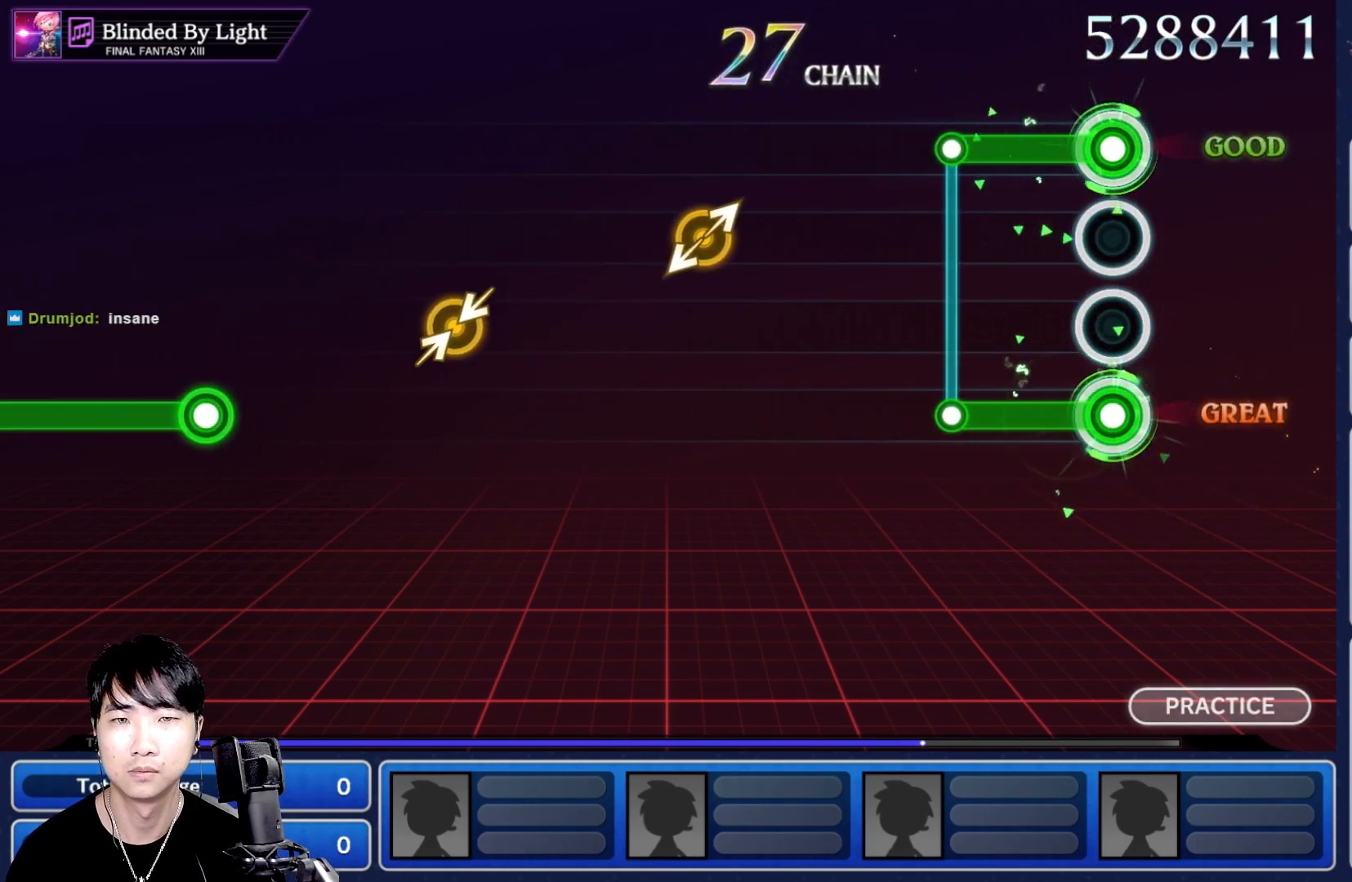
{"dt_ms": 500, "buttons": [], "left_stick": "center", "right_stick": "center", "events": [[217, "R1", "up"], [233, "L1", "up"]]}
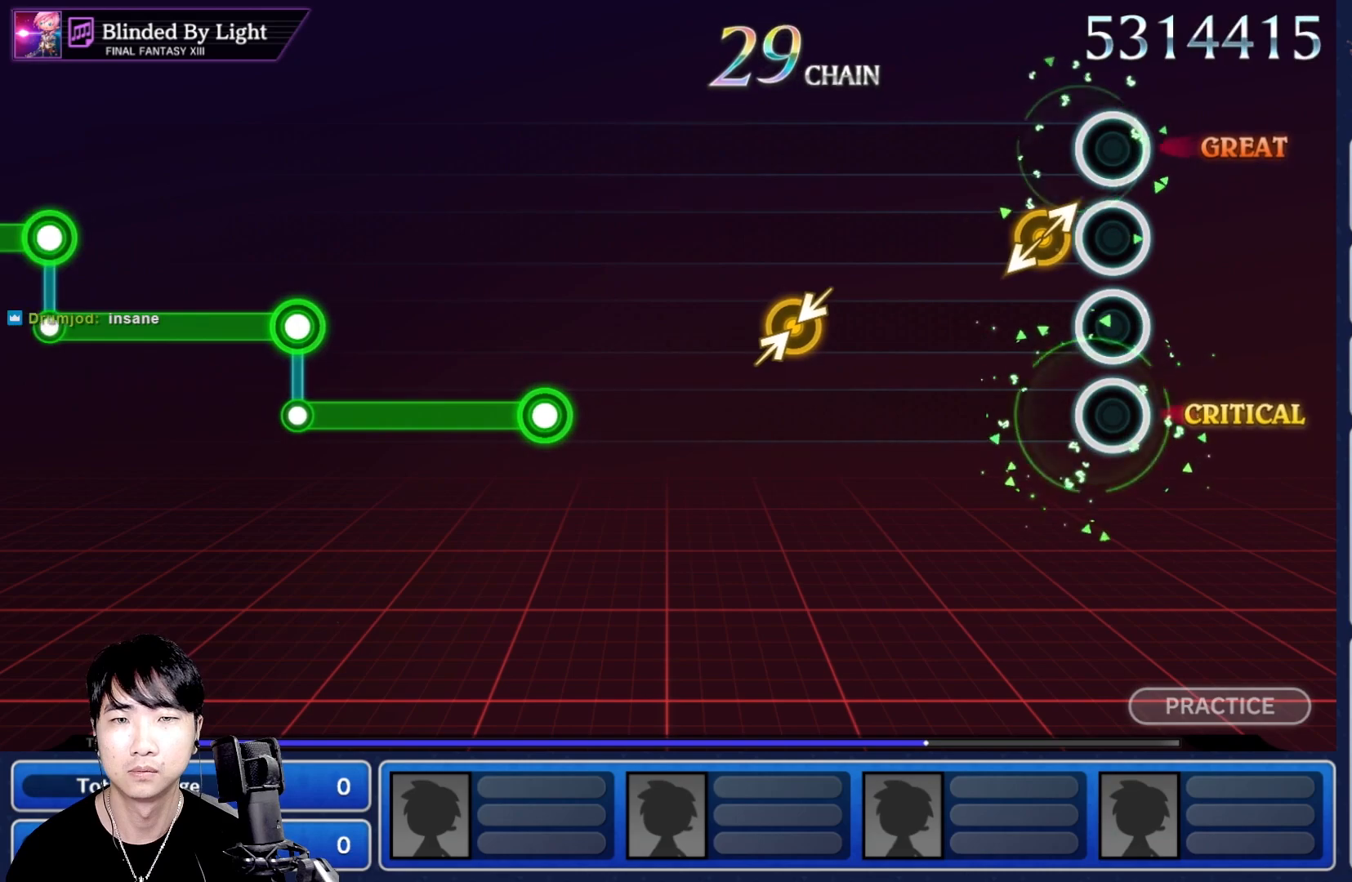
{"dt_ms": 500, "buttons": [], "left_stick": "center", "right_stick": "center", "events": [[67, "DPAD_UP", "down"], [83, "DPAD_UP", "up"]]}
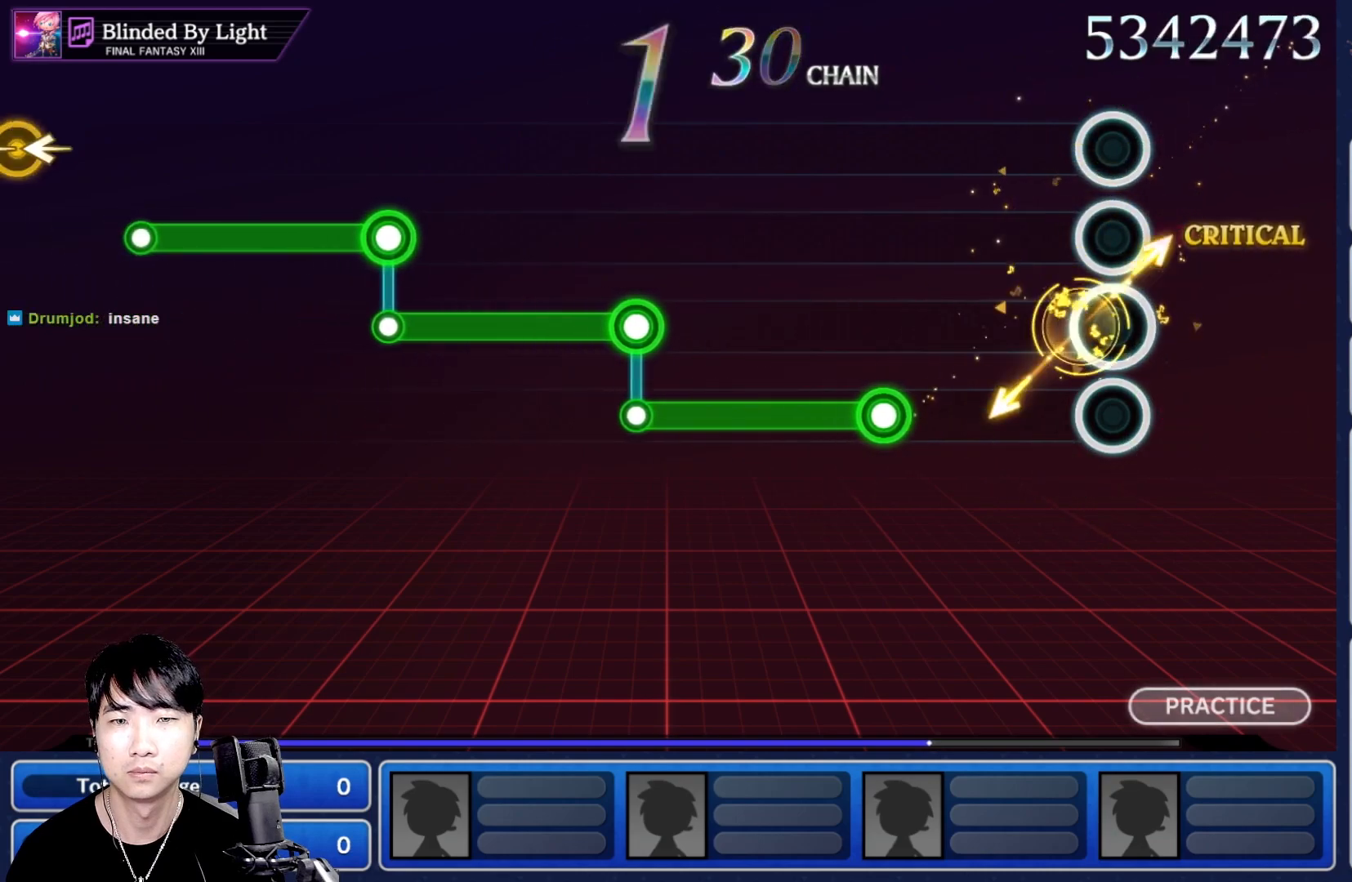
{"dt_ms": 500, "buttons": ["R1"], "left_stick": "center", "right_stick": "center", "events": [[317, "R1", "down"]]}
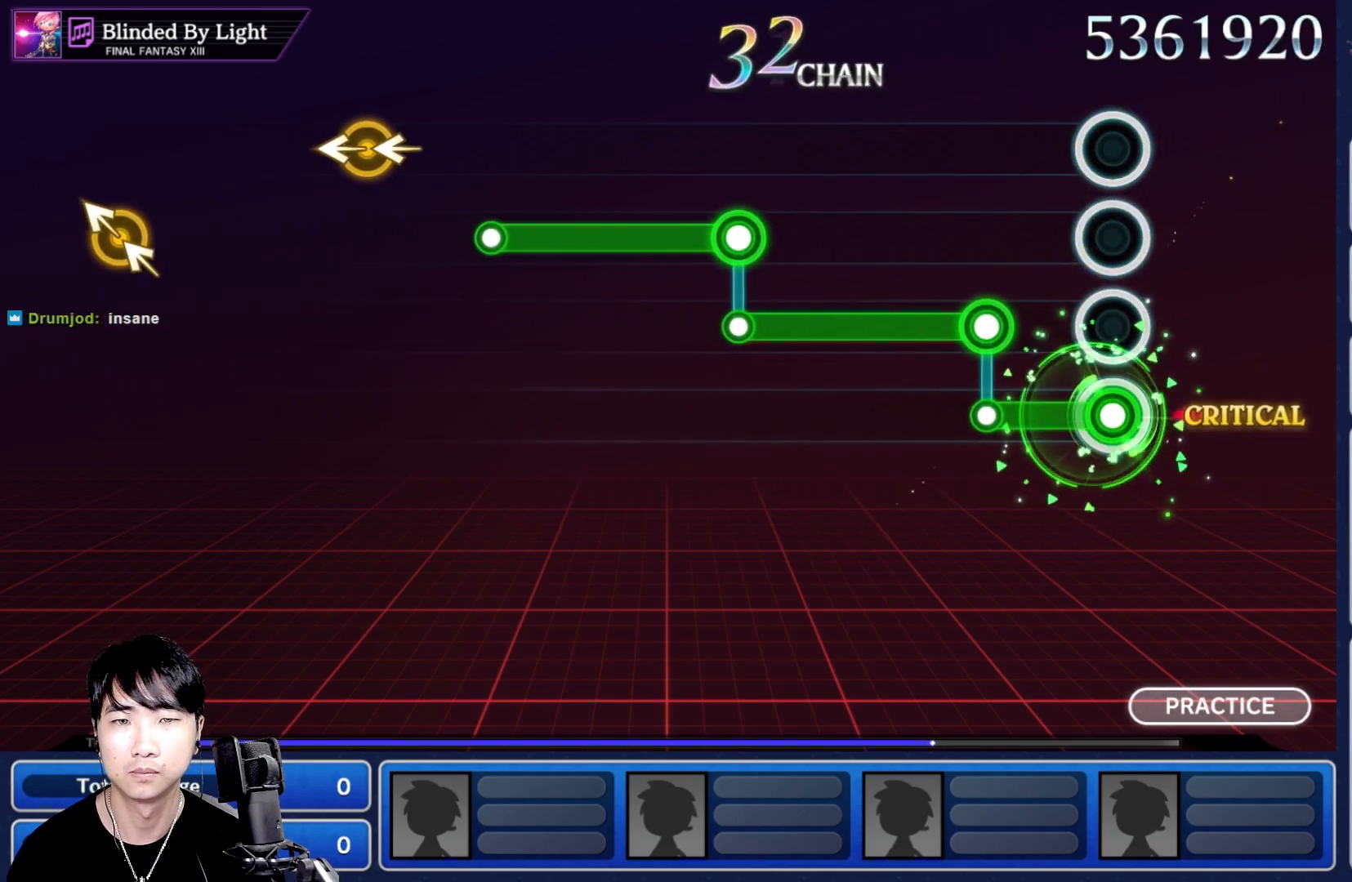
{"dt_ms": 500, "buttons": ["L1"], "left_stick": "center", "right_stick": "center", "events": [[200, "L1", "down"], [217, "R1", "up"]]}
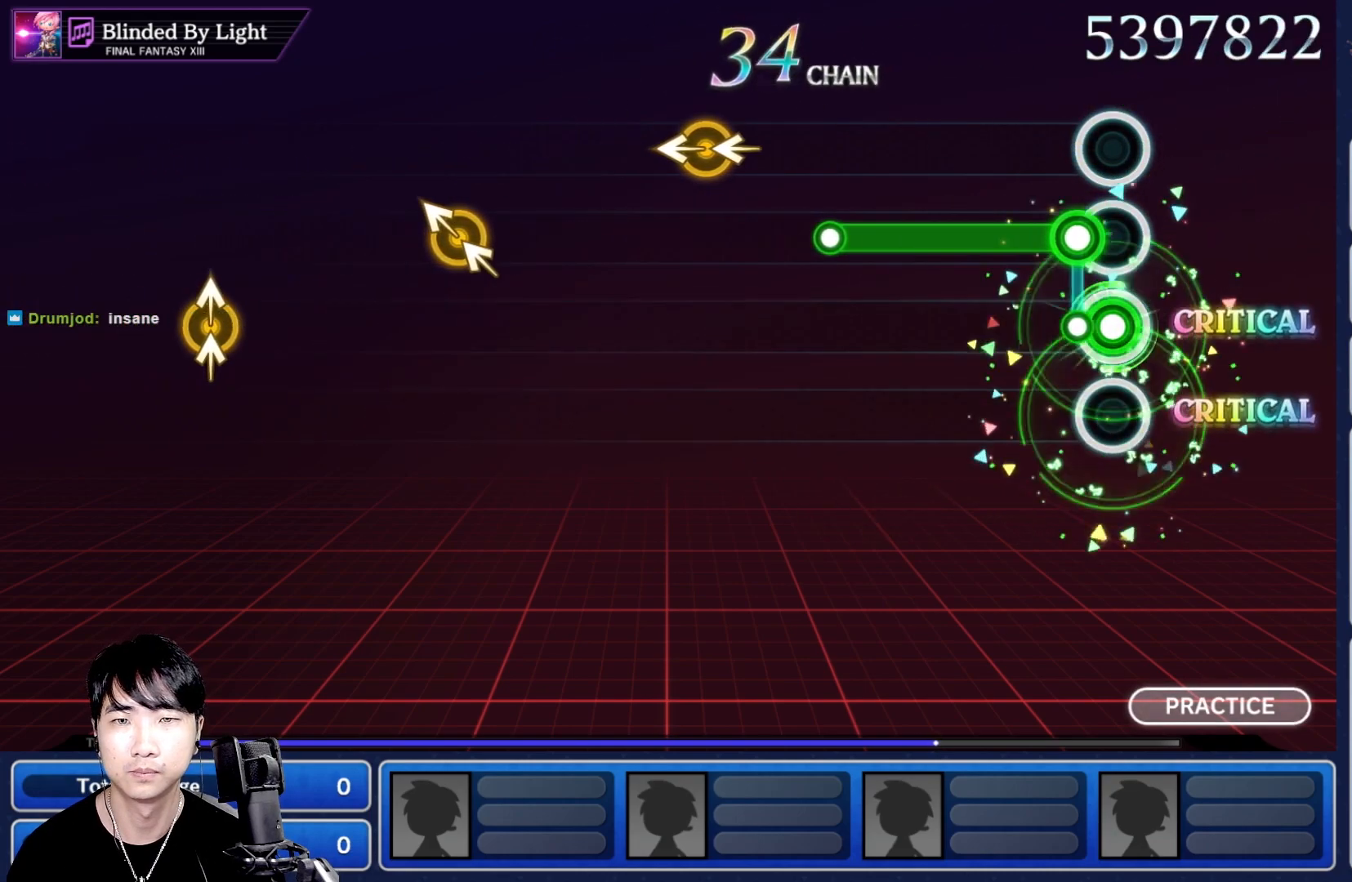
{"dt_ms": 500, "buttons": [], "left_stick": "center", "right_stick": "center", "events": [[67, "L1", "up"], [83, "R1", "down"], [467, "R1", "up"]]}
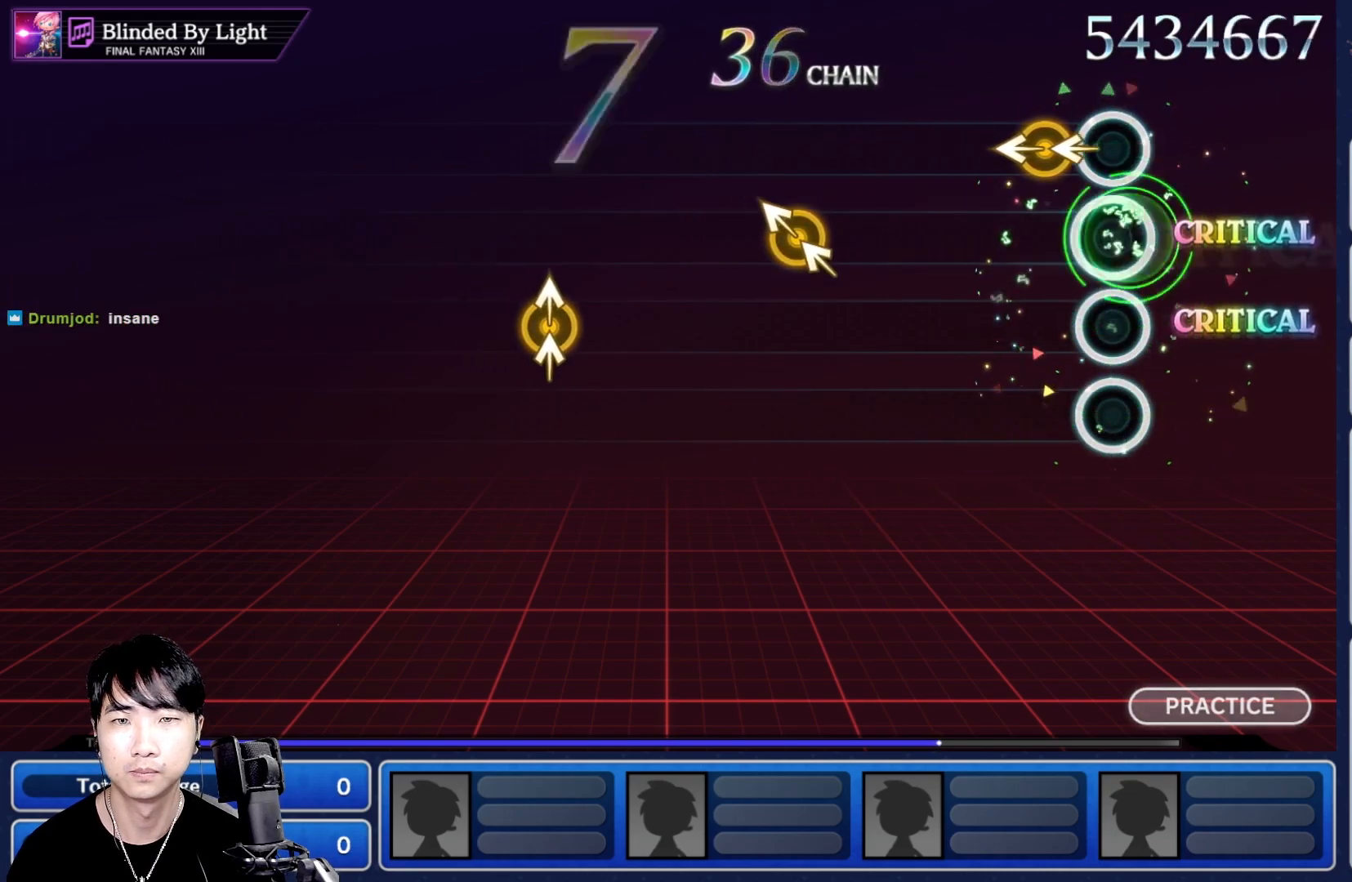
{"dt_ms": 1000, "buttons": [], "left_stick": "center", "right_stick": "center"}
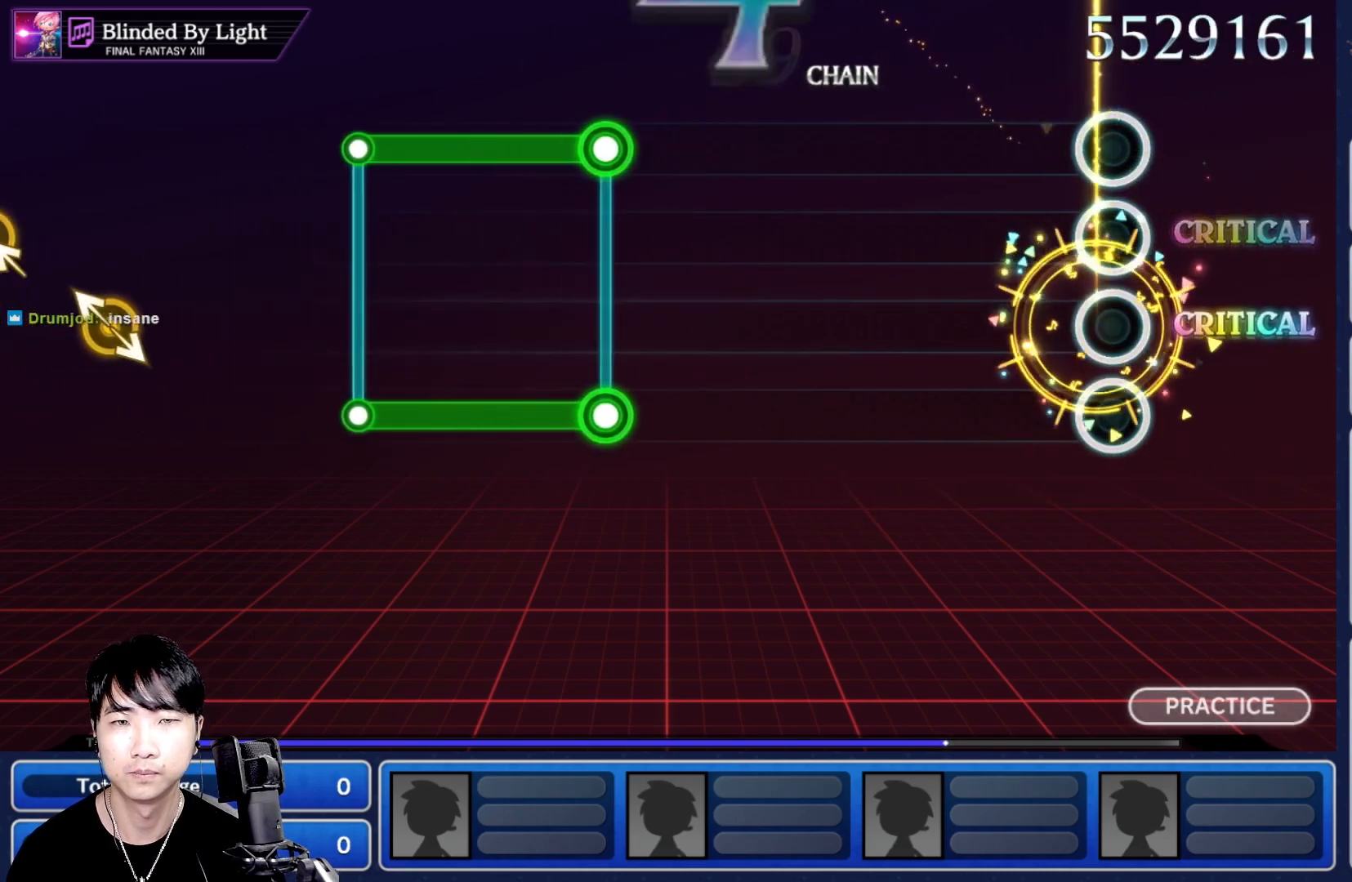
{"dt_ms": 500, "buttons": [], "left_stick": "center", "right_stick": "center", "events": []}
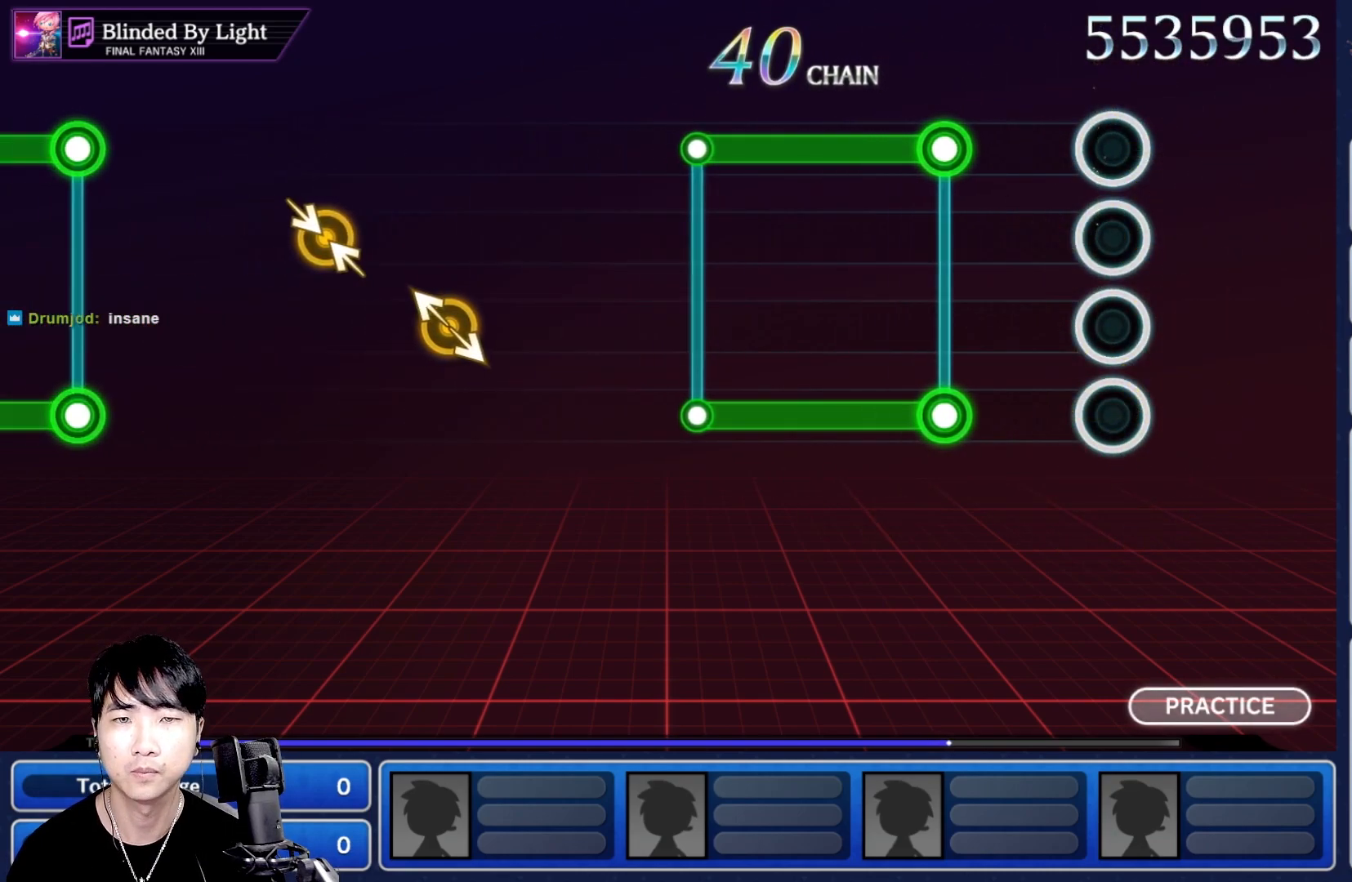
{"dt_ms": 500, "buttons": ["L1", "R1"], "left_stick": "center", "right_stick": "center", "events": [[250, "L1", "down"], [267, "R1", "down"]]}
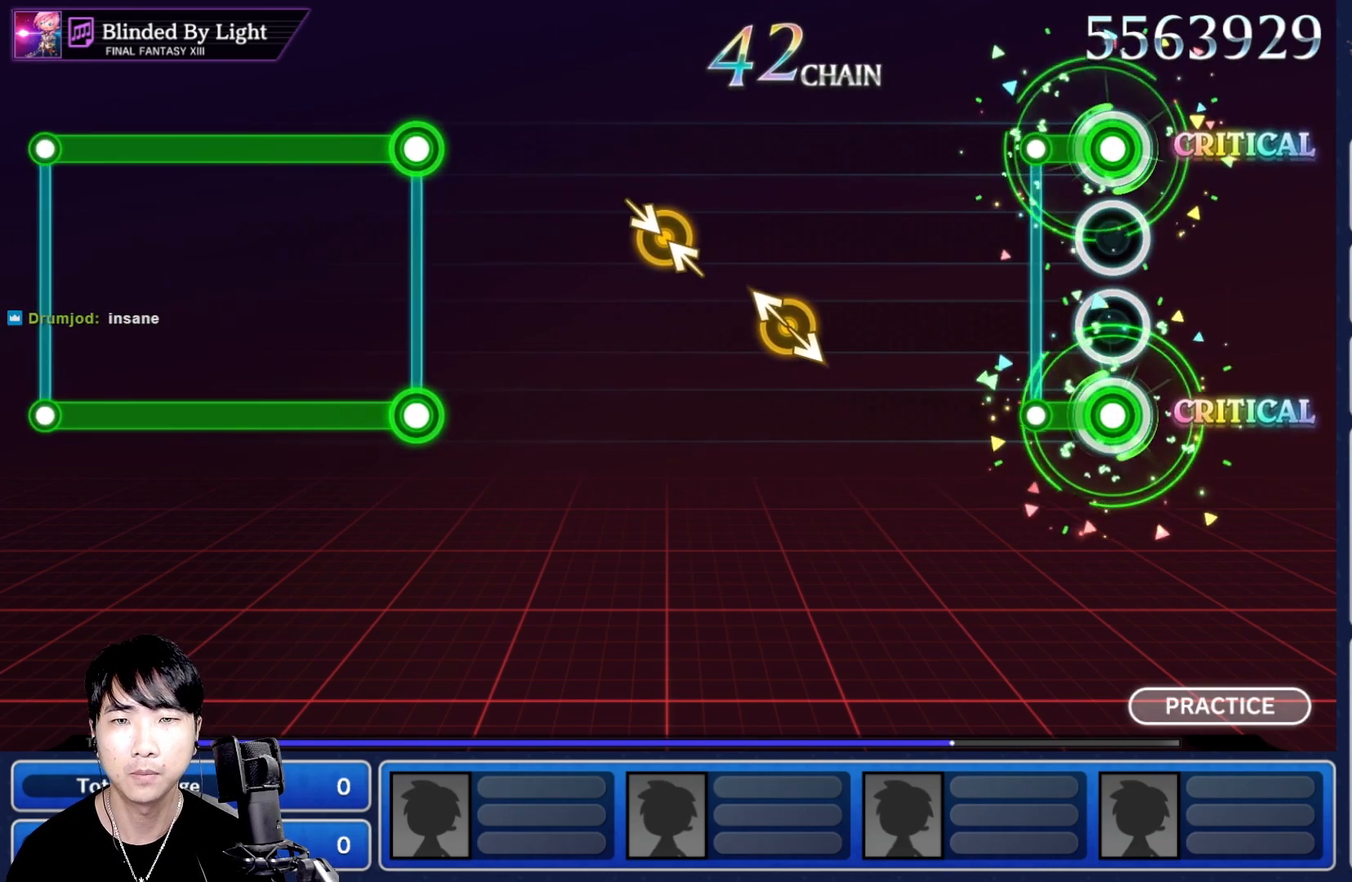
{"dt_ms": 500, "buttons": [], "left_stick": "center", "right_stick": "center", "events": [[150, "R1", "up"], [183, "L1", "up"]]}
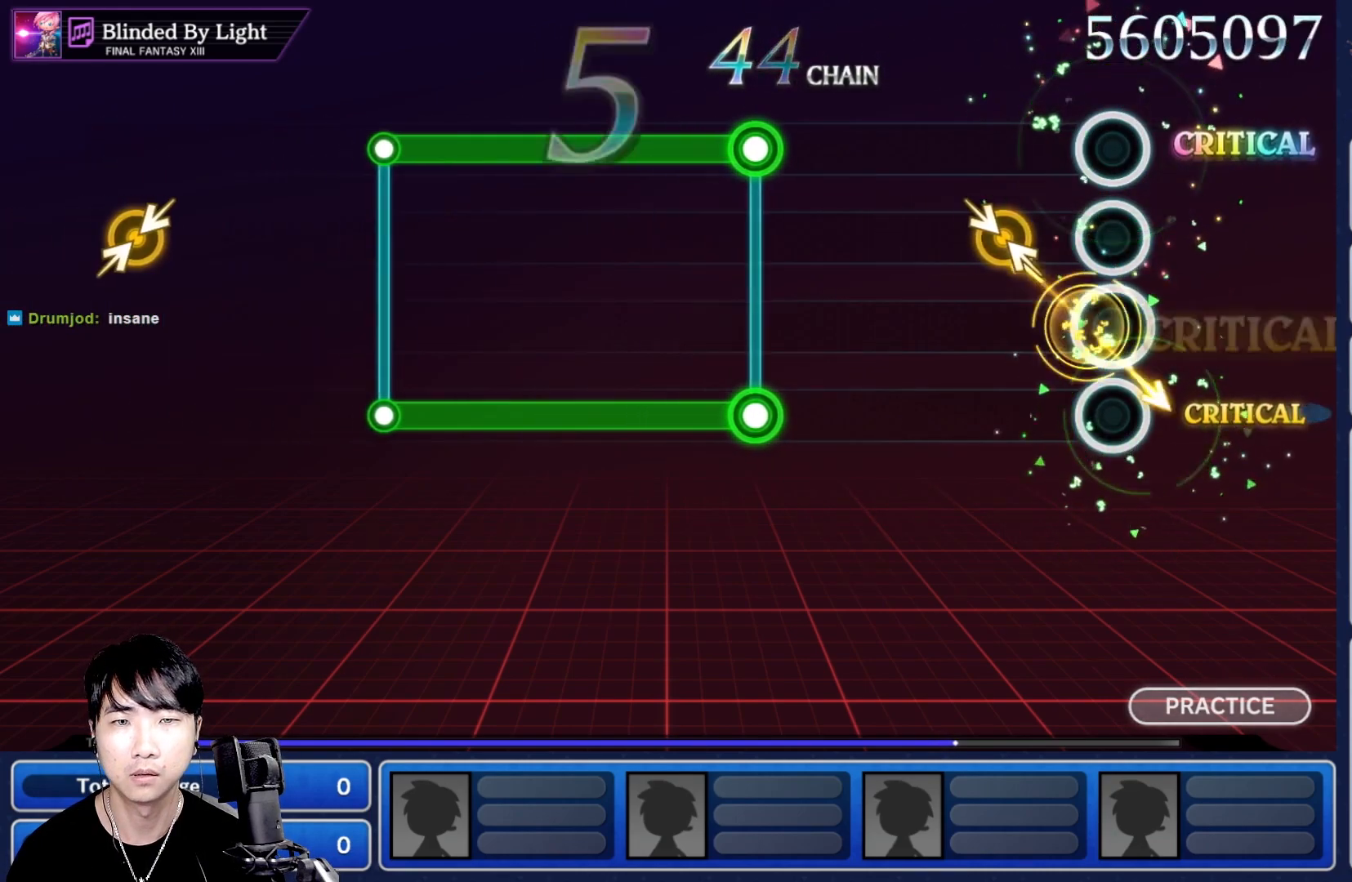
{"dt_ms": 500, "buttons": ["L1"], "left_stick": "center", "right_stick": "center"}
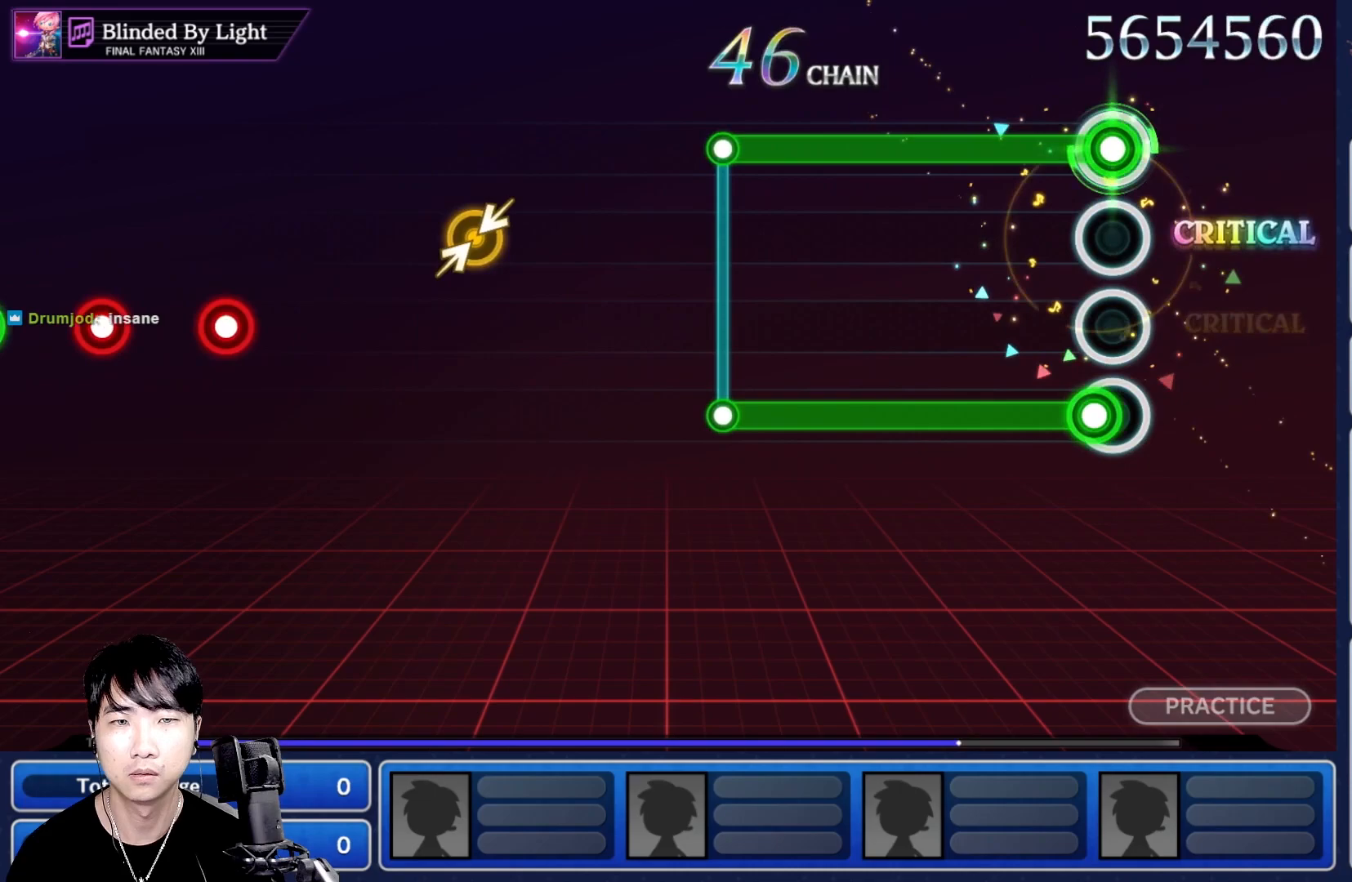
{"dt_ms": 500, "buttons": ["L1", "R1"], "left_stick": "center", "right_stick": "center", "events": [[17, "R1", "down"]]}
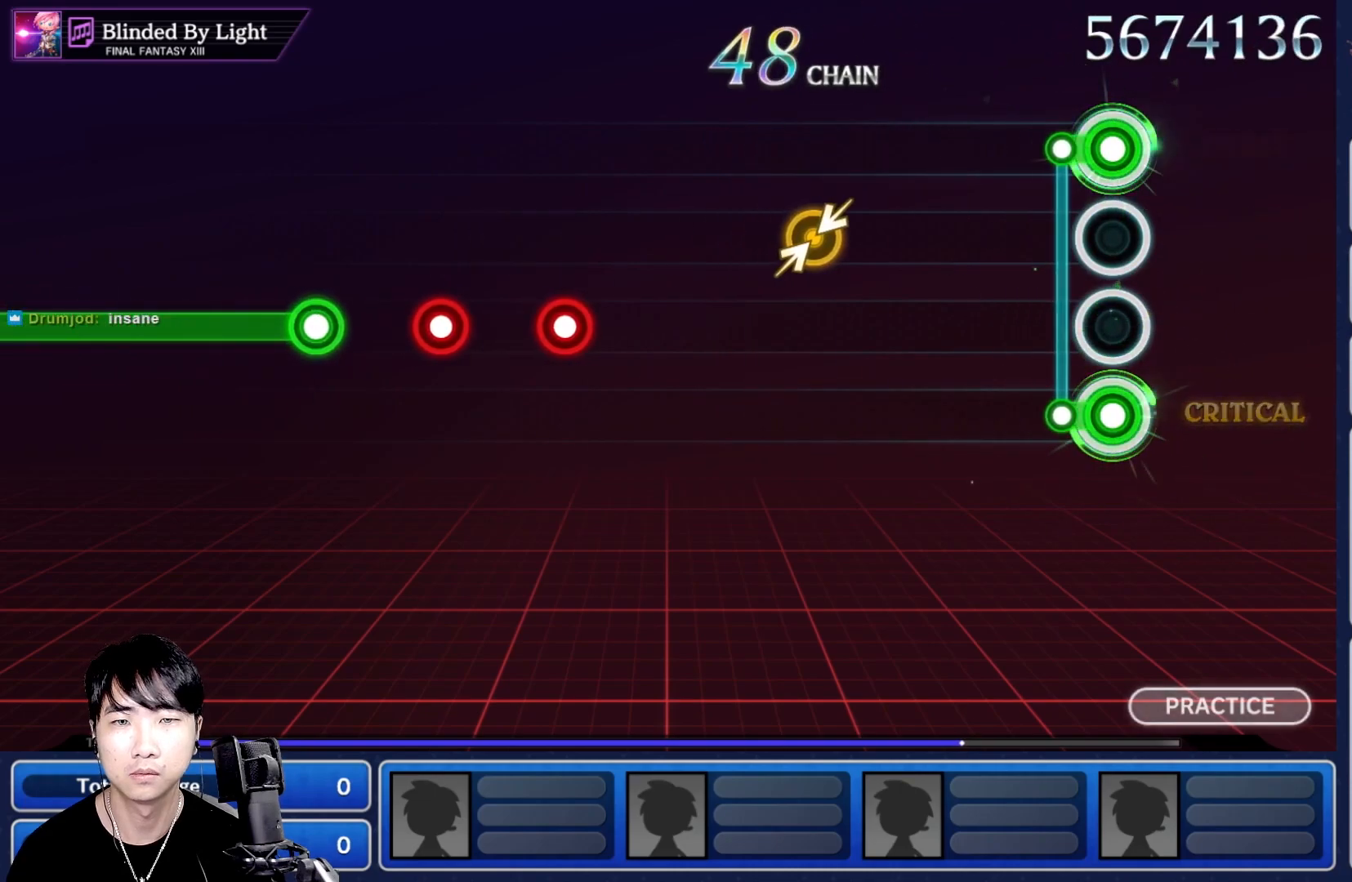
{"dt_ms": 500, "buttons": [], "left_stick": "center", "right_stick": "center", "events": [[17, "R1", "up"], [33, "L1", "up"]]}
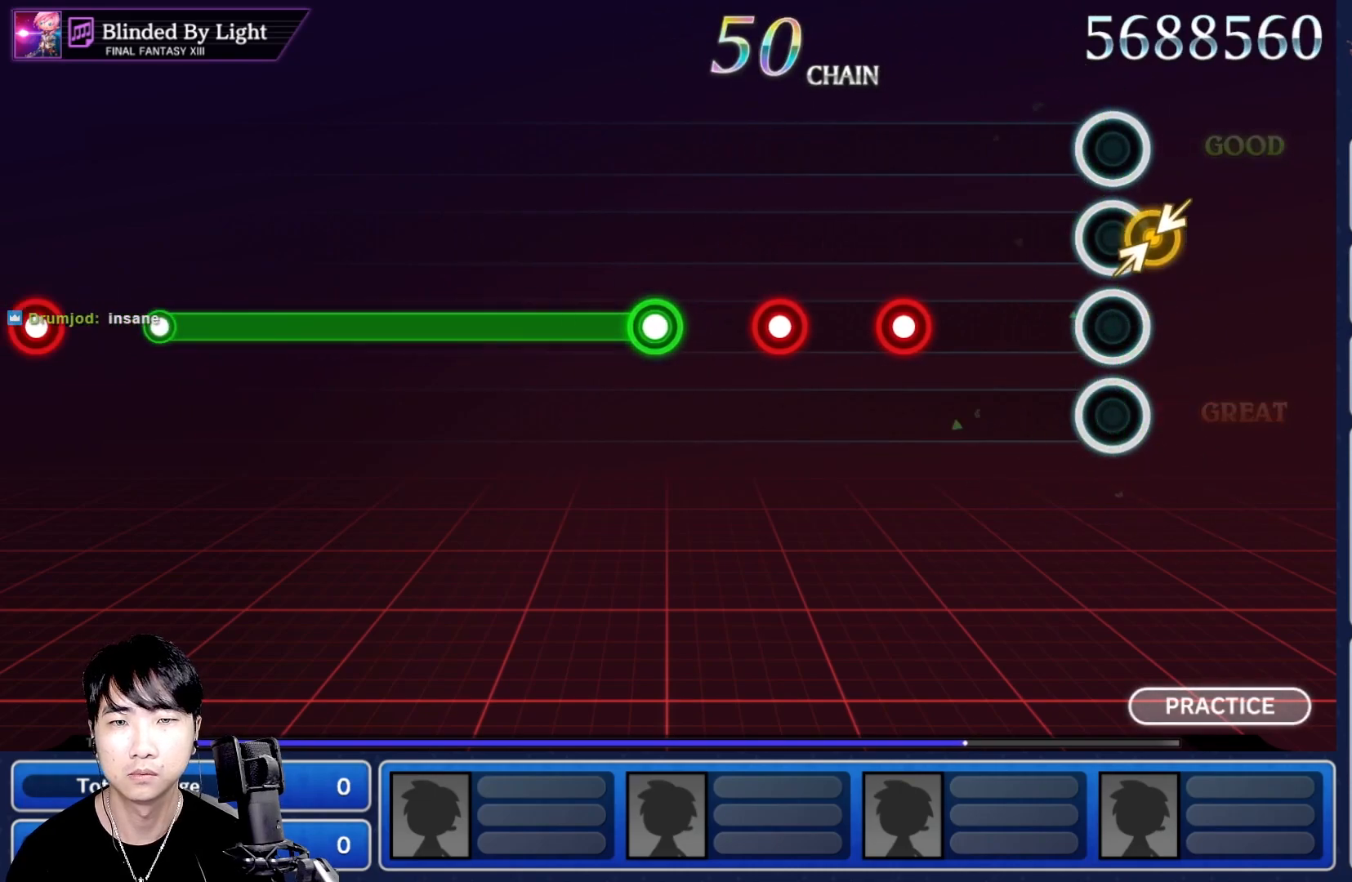
{"dt_ms": 500, "buttons": ["R1"], "left_stick": "center", "right_stick": "center", "events": [[317, "R1", "down"], [417, "R1", "up"], [500, "R1", "down"]]}
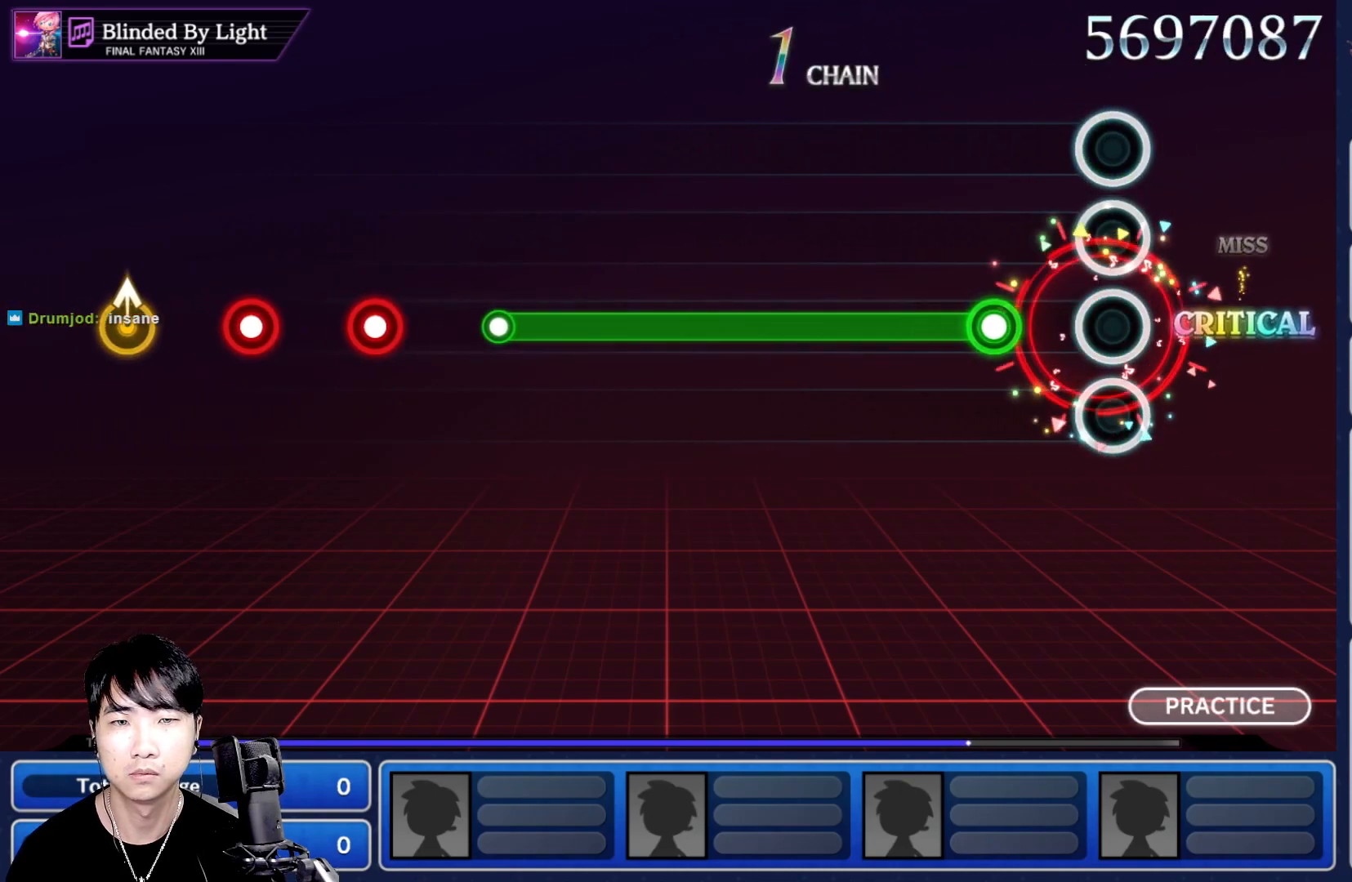
{"dt_ms": 500, "buttons": ["R1"], "left_stick": "center", "right_stick": "center", "events": [[83, "R1", "up"], [150, "R1", "down"]]}
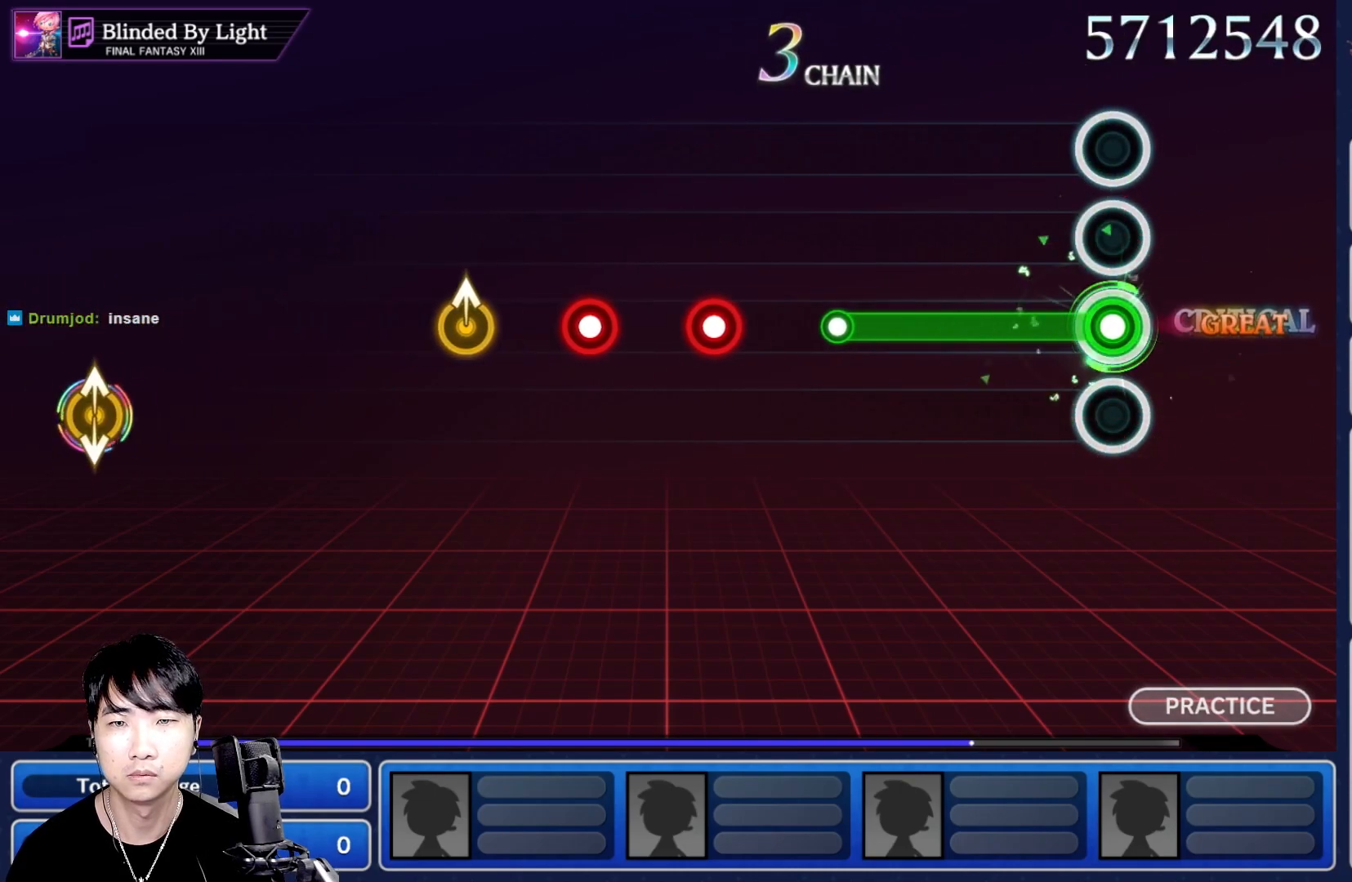
{"dt_ms": 500, "buttons": [], "left_stick": "center", "right_stick": "center", "events": [[450, "R1", "up"]]}